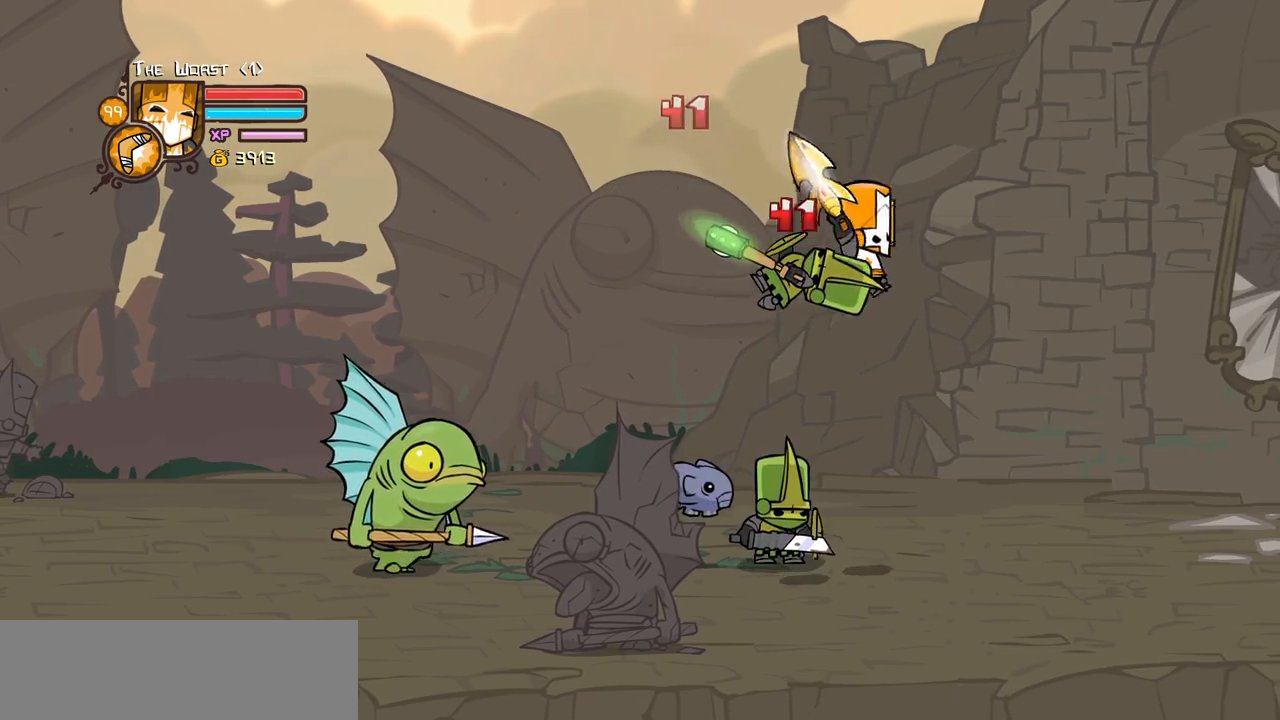
Gameplay with keyboard; each line is a JSON object with the keys held at the frame after it. "events" lists presses ("down") and releases ("up") of "block", "down", "heavy", "item", "iteml", "itemr", "jump", "left", "light", "magic", "right" and "up" between this image and that frame as [ms after this image, input, new state], when the widget could be followed in between. No other keys are recorded. Mouse input is not recorded. Key names are as the overlay labels them; some are game actions (e.g. jump) rather than physical keys.
{"keys": ["light"], "events": [[67, "left", "down"], [67, "light", "down"], [117, "right", "up"], [167, "heavy", "down"], [250, "light", "up"], [300, "left", "up"], [400, "light", "down"], [450, "heavy", "up"]]}
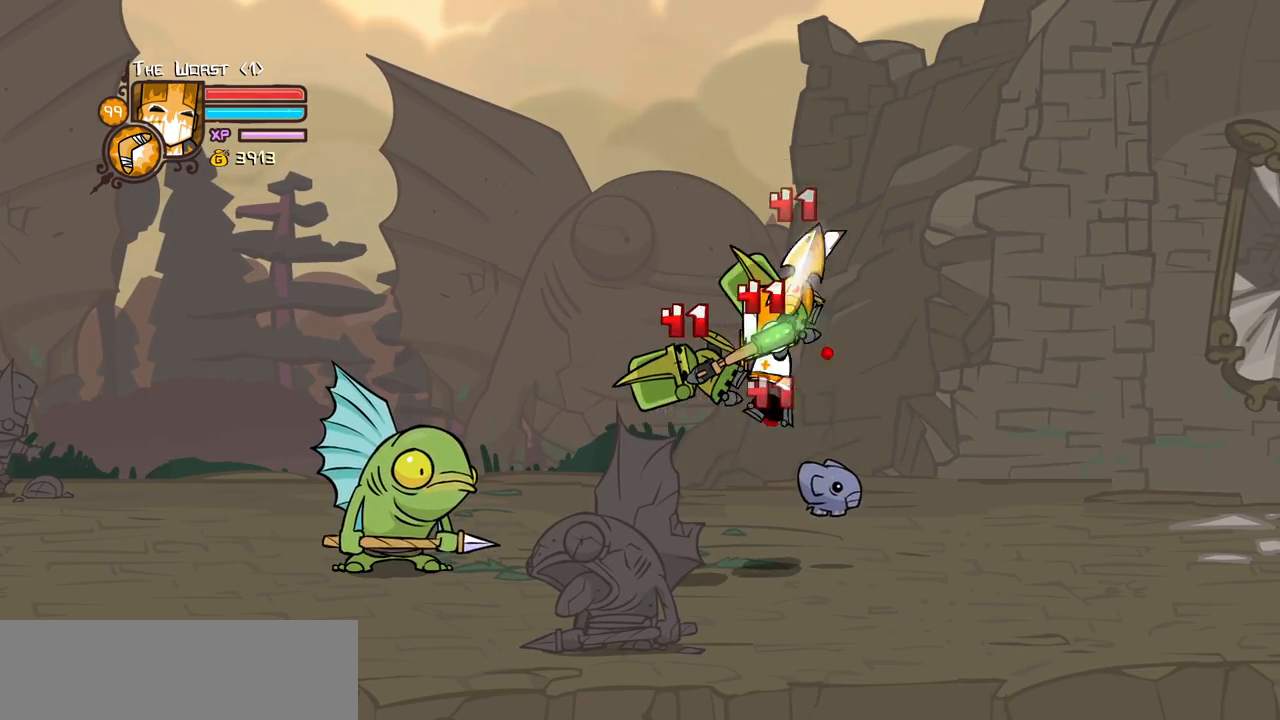
{"keys": ["heavy"], "events": [[234, "light", "up"], [267, "light", "down"], [317, "heavy", "down"], [317, "left", "down"], [467, "left", "up"], [467, "light", "up"]]}
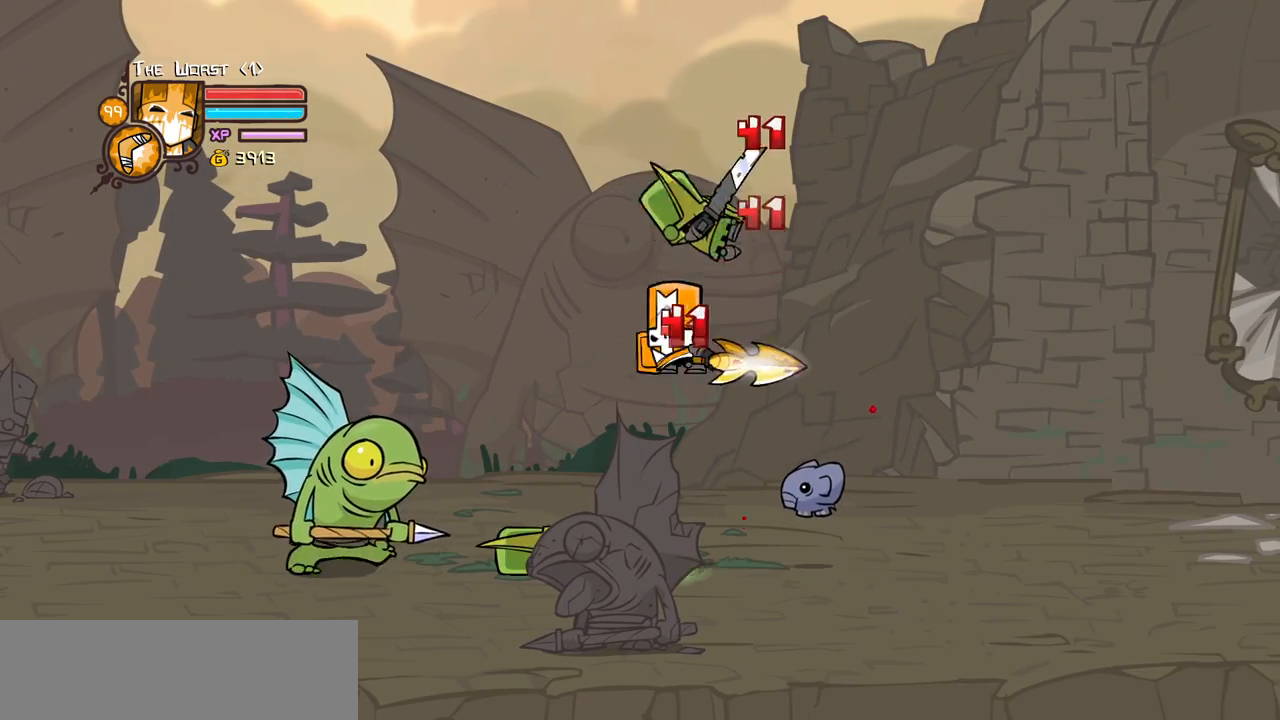
{"keys": ["heavy"], "events": [[100, "heavy", "up"], [150, "heavy", "down"], [384, "heavy", "up"], [434, "heavy", "down"]]}
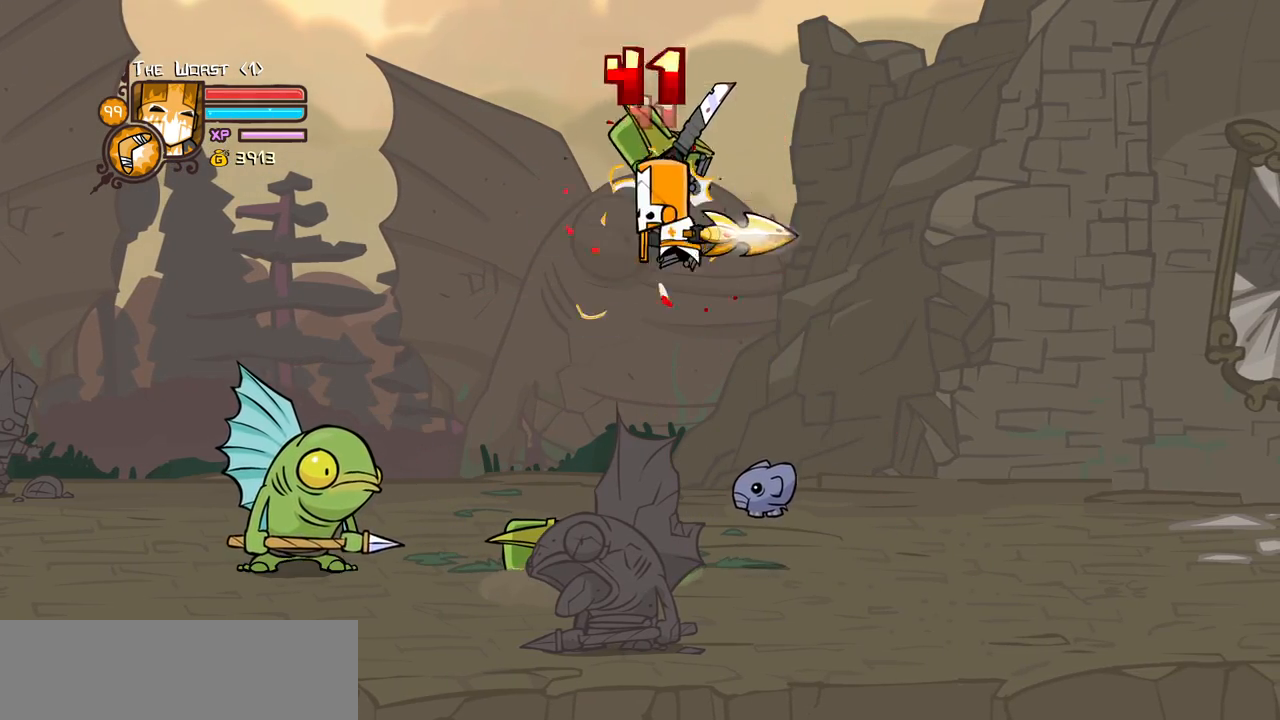
{"keys": ["heavy", "light"], "events": [[117, "light", "down"], [167, "heavy", "up"], [167, "left", "down"], [300, "heavy", "down"], [350, "light", "up"], [400, "left", "up"], [484, "light", "down"]]}
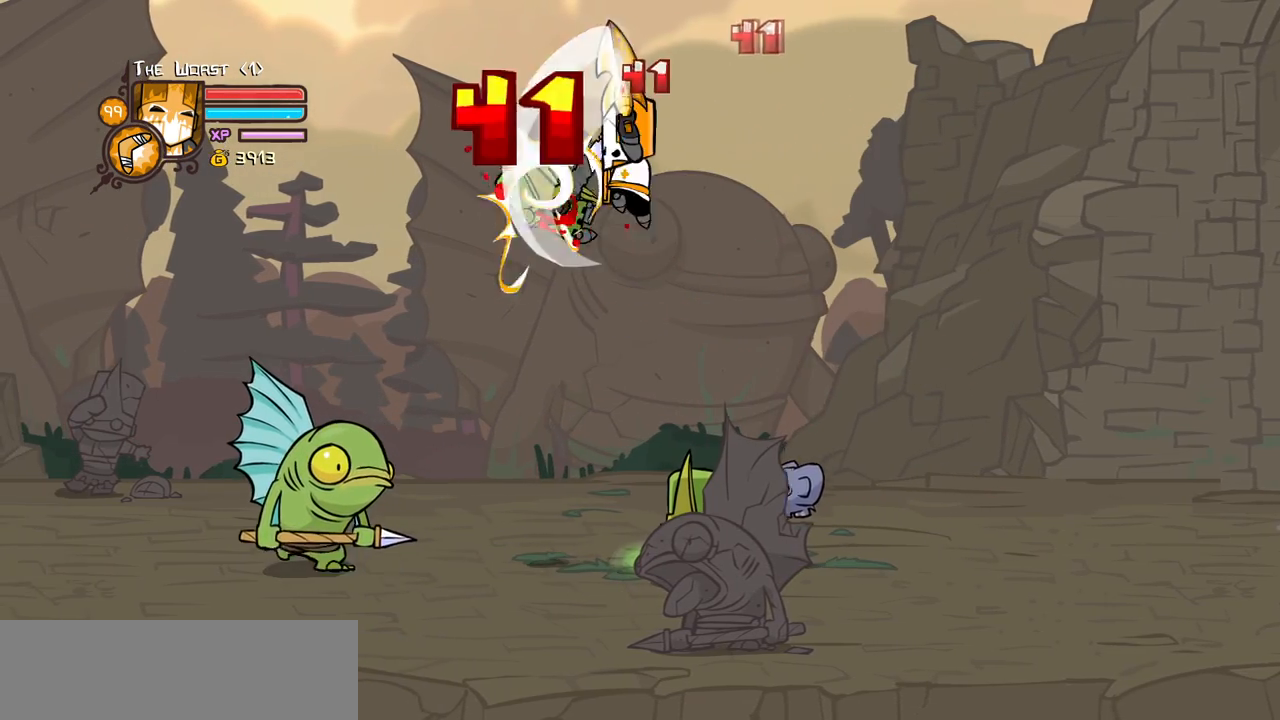
{"keys": [], "events": [[84, "heavy", "up"], [467, "light", "up"]]}
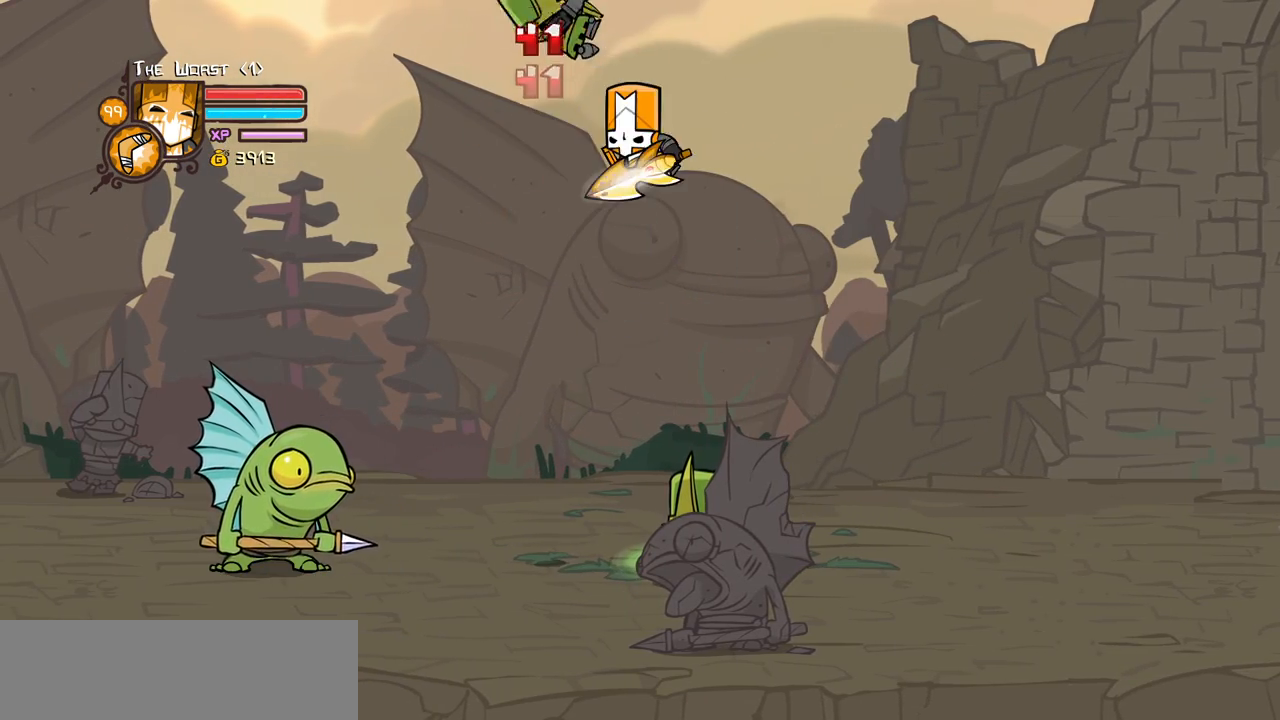
{"keys": ["heavy", "left", "magic"], "events": [[284, "jump", "down"], [334, "magic", "down"], [384, "heavy", "down"], [384, "left", "down"], [467, "jump", "up"]]}
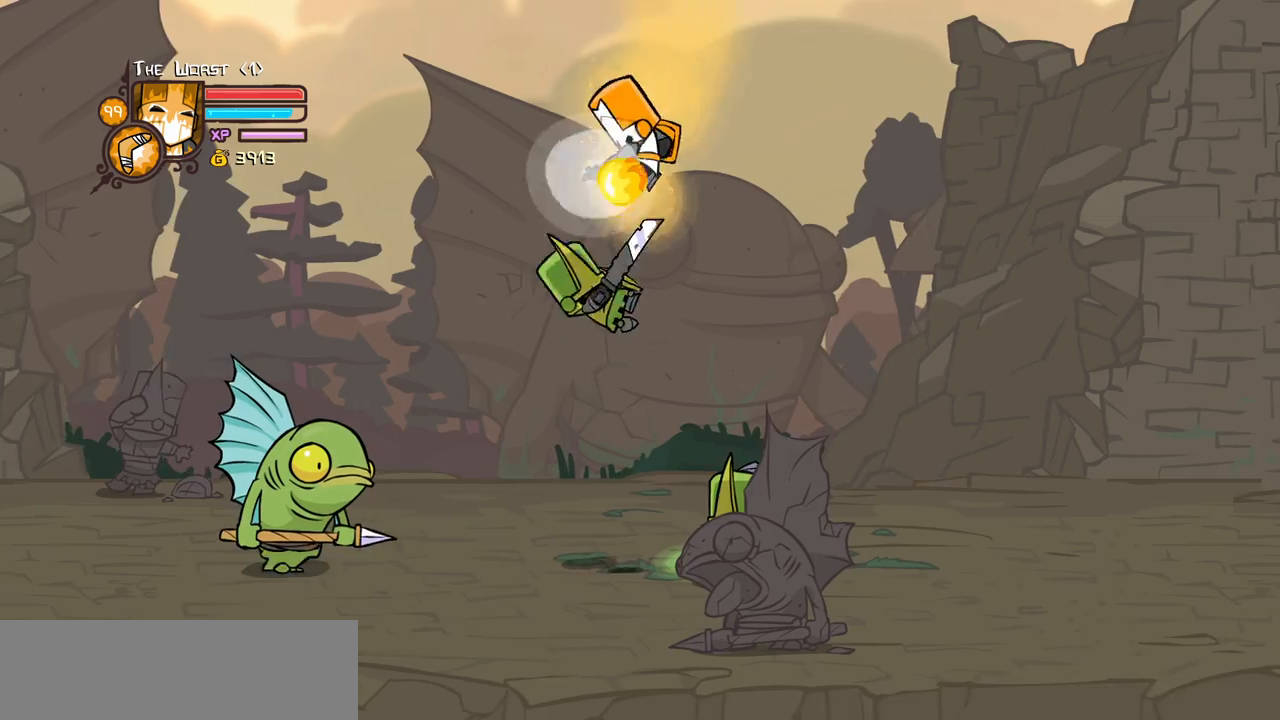
{"keys": ["left"], "events": [[117, "heavy", "up"], [167, "magic", "up"]]}
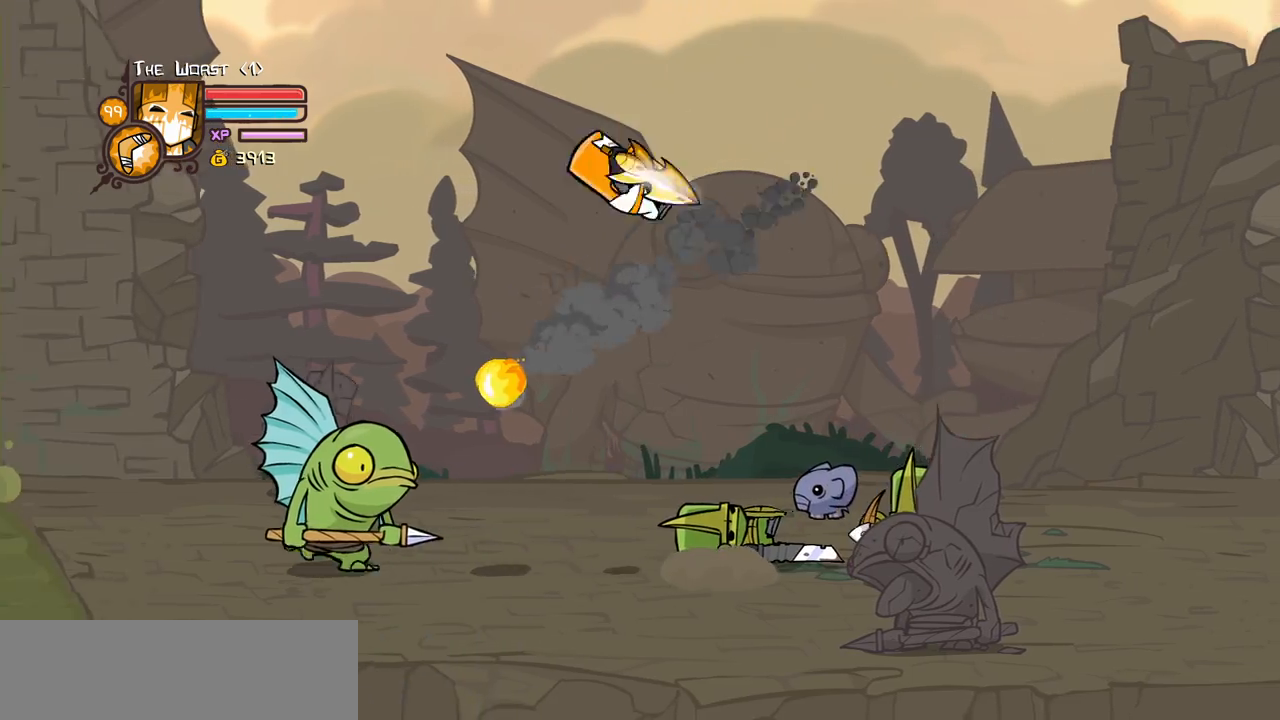
{"keys": ["left"], "events": [[234, "down", "down"], [367, "down", "up"]]}
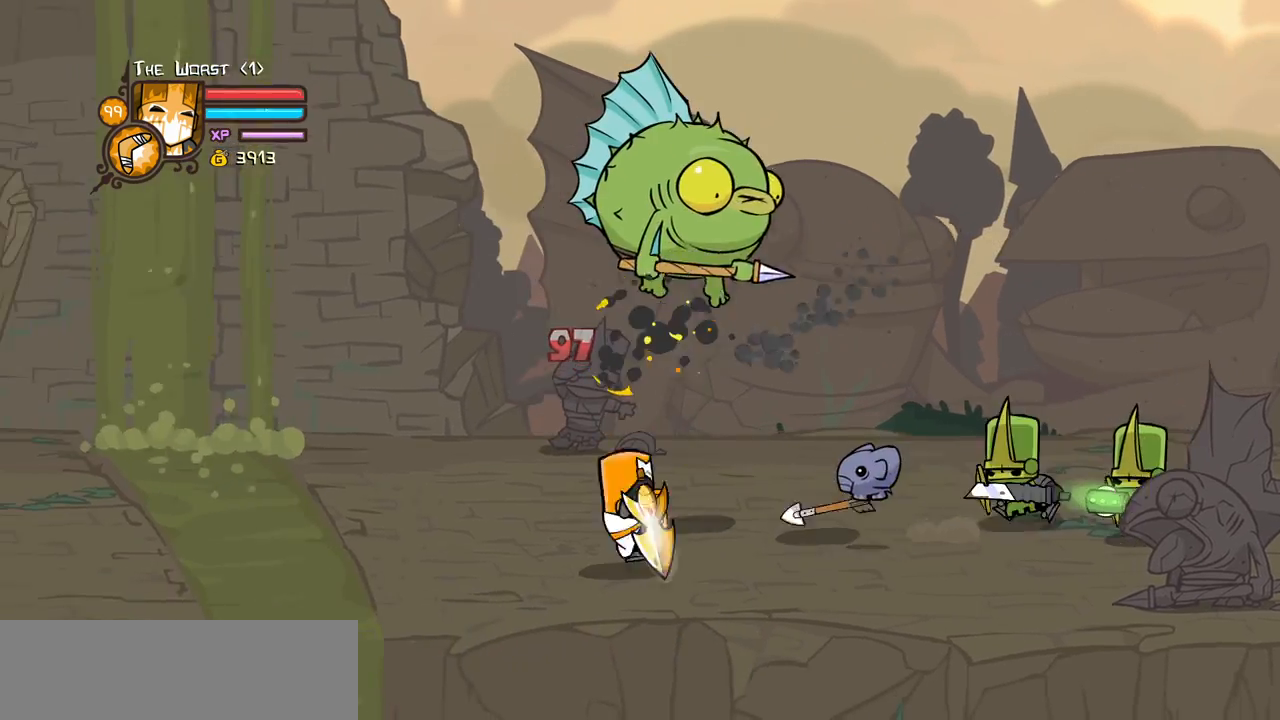
{"keys": ["jump", "light", "right"], "events": [[50, "left", "up"], [50, "right", "down"], [284, "up", "down"], [384, "jump", "down"], [384, "light", "down"], [484, "up", "up"]]}
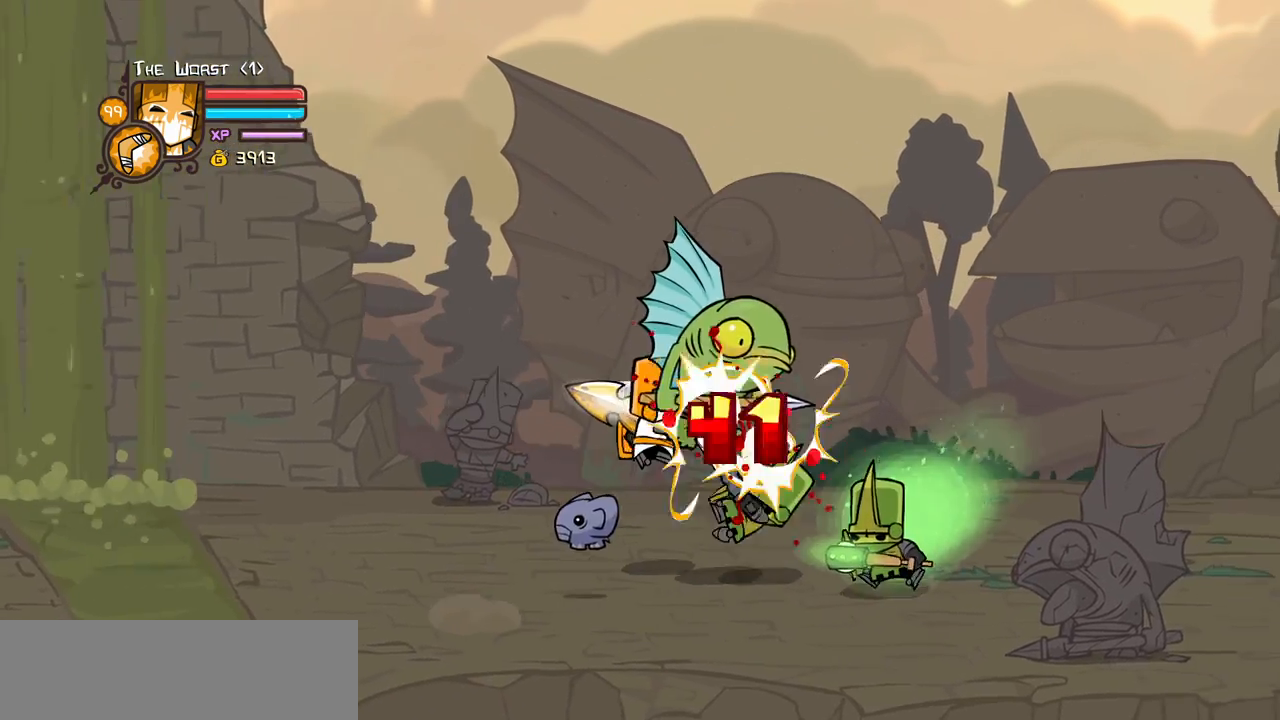
{"keys": ["heavy"], "events": [[17, "jump", "up"], [17, "right", "up"], [67, "light", "up"], [117, "light", "down"], [217, "heavy", "down"], [217, "right", "down"], [350, "light", "up"], [350, "right", "up"]]}
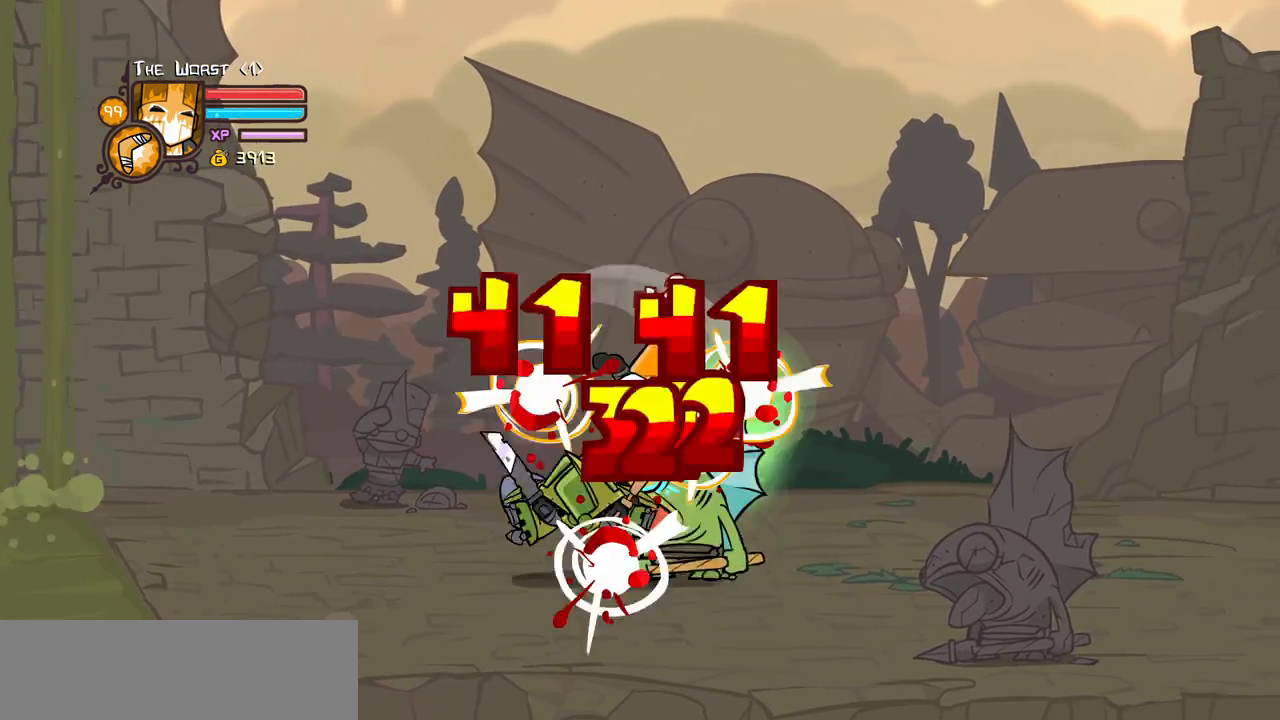
{"keys": ["heavy", "light"], "events": [[34, "heavy", "up"], [84, "heavy", "down"], [367, "heavy", "up"], [367, "light", "down"], [450, "heavy", "down"]]}
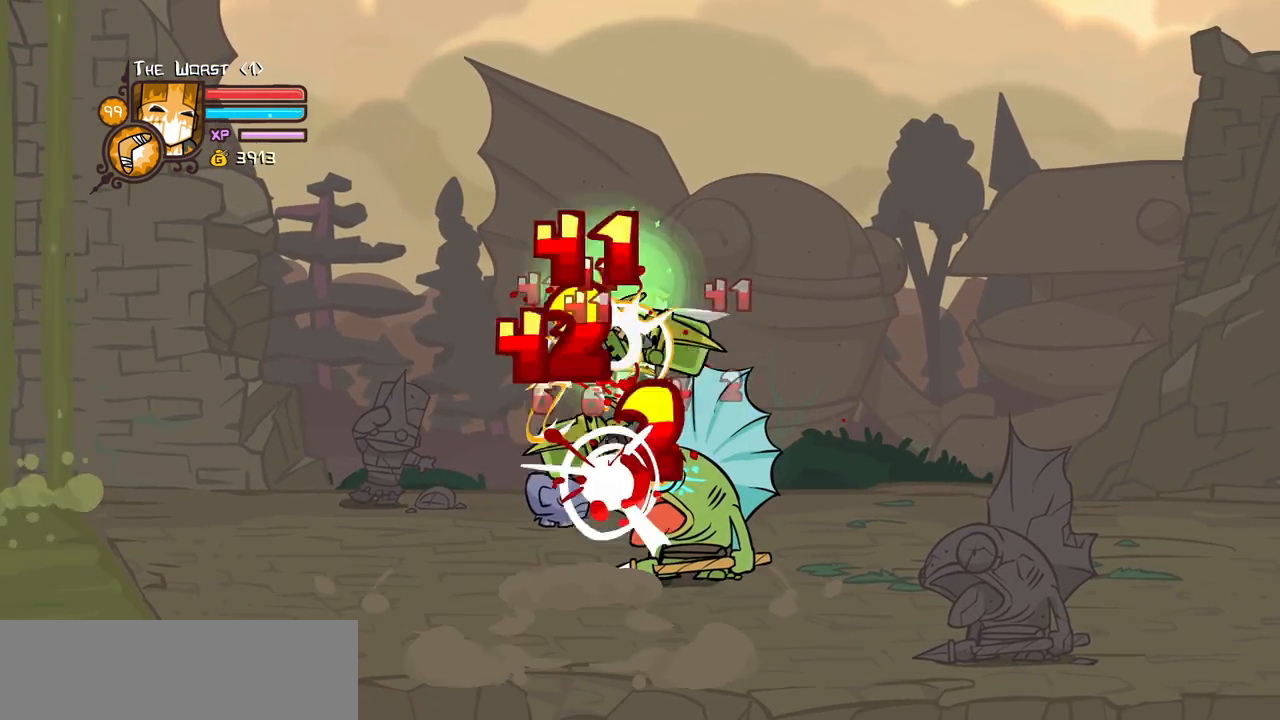
{"keys": ["heavy"], "events": [[100, "light", "up"], [234, "heavy", "up"], [284, "heavy", "down"]]}
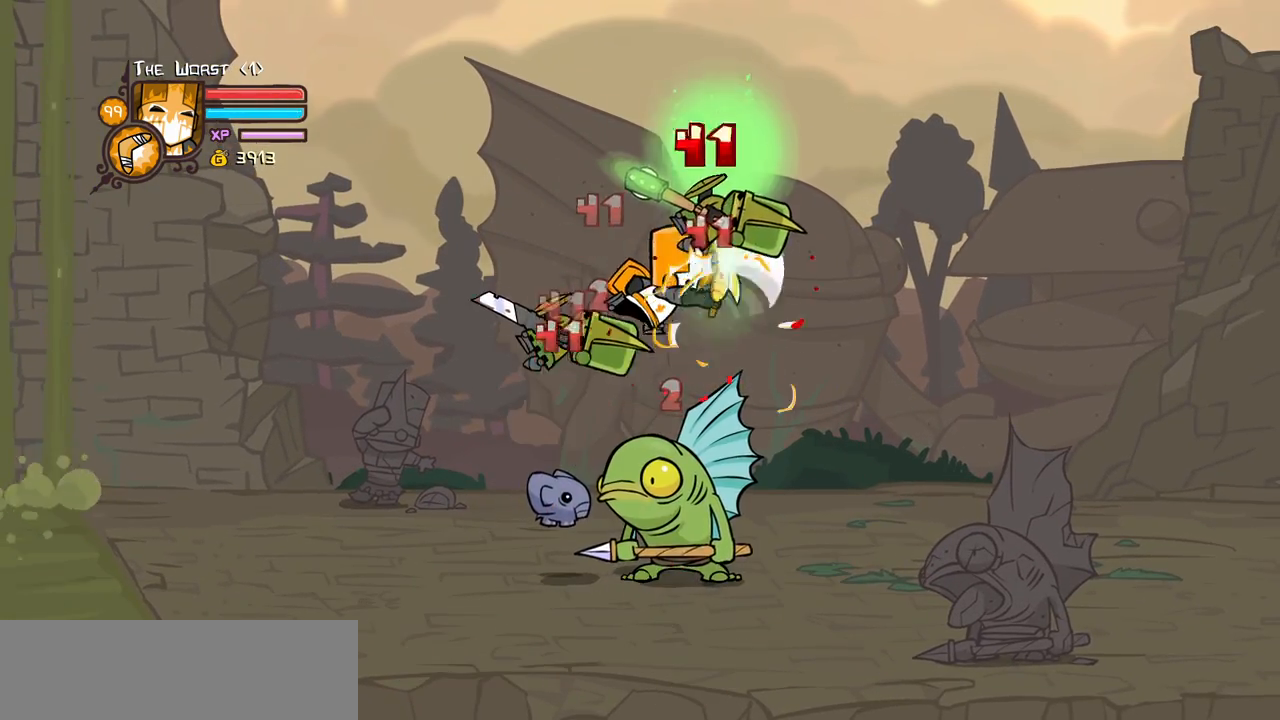
{"keys": ["heavy", "light", "right"], "events": [[250, "light", "down"], [300, "heavy", "up"], [300, "right", "down"], [450, "heavy", "down"]]}
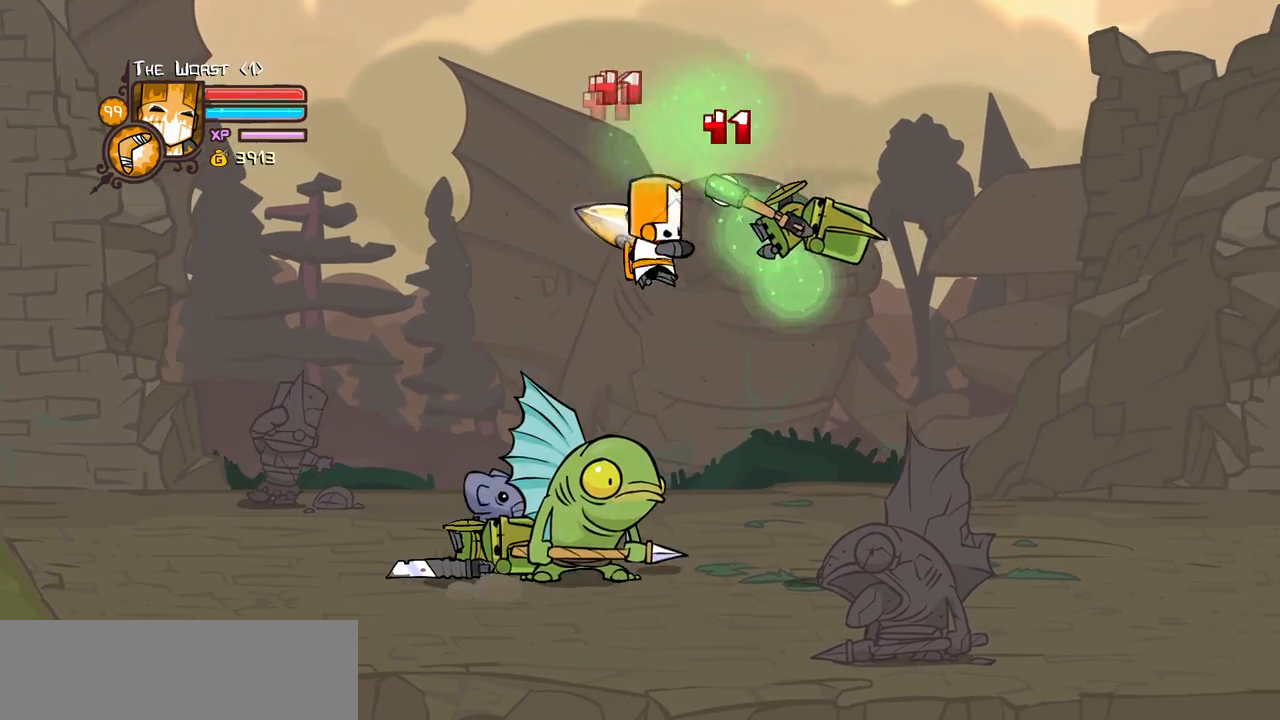
{"keys": ["heavy", "light", "right"], "events": [[34, "light", "up"], [234, "right", "up"], [317, "heavy", "up"], [367, "light", "down"], [417, "right", "down"], [467, "heavy", "down"]]}
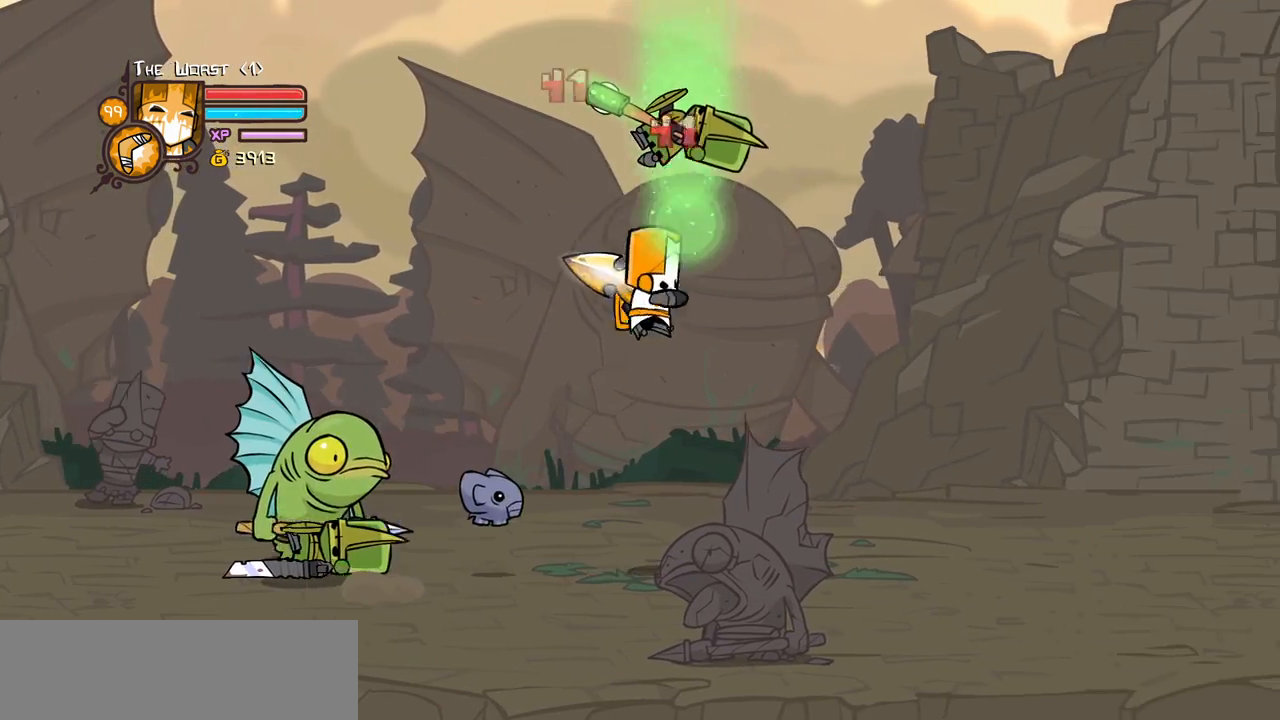
{"keys": [], "events": [[50, "light", "up"], [150, "right", "up"], [200, "light", "down"], [250, "heavy", "up"], [467, "light", "up"]]}
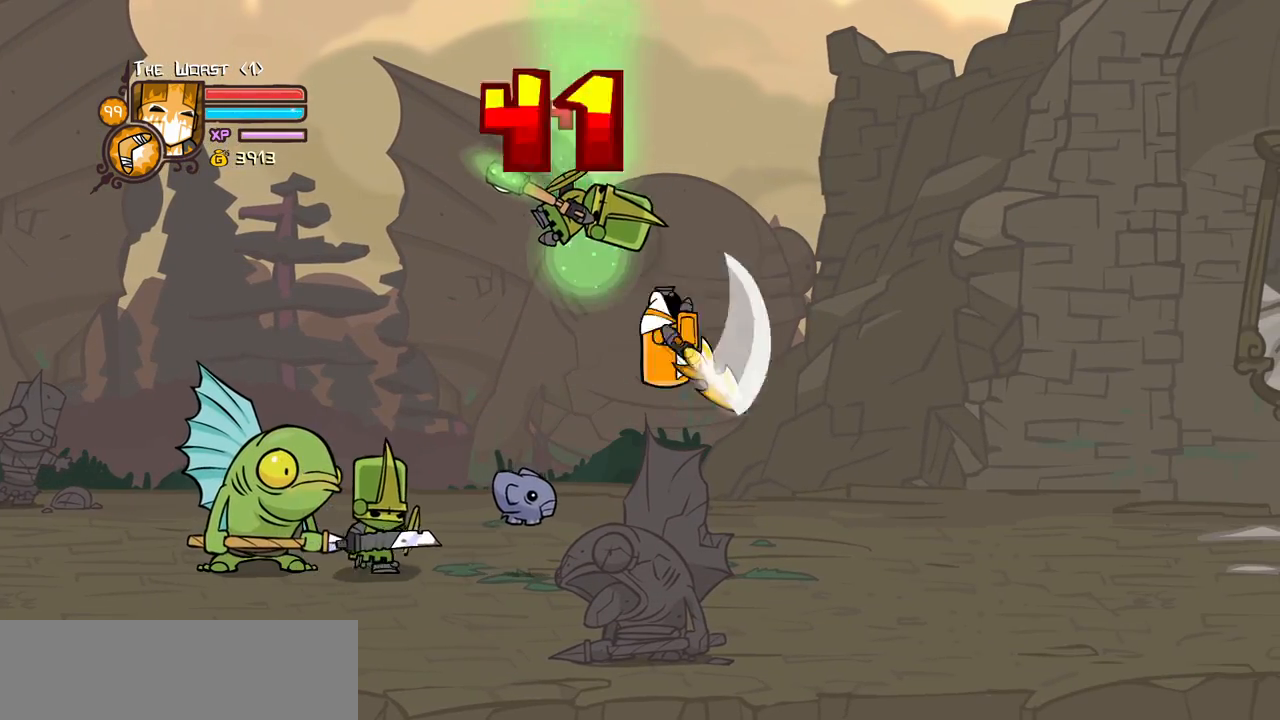
{"keys": ["heavy"], "events": [[67, "light", "down"], [117, "heavy", "down"], [250, "light", "up"], [400, "heavy", "up"], [450, "heavy", "down"]]}
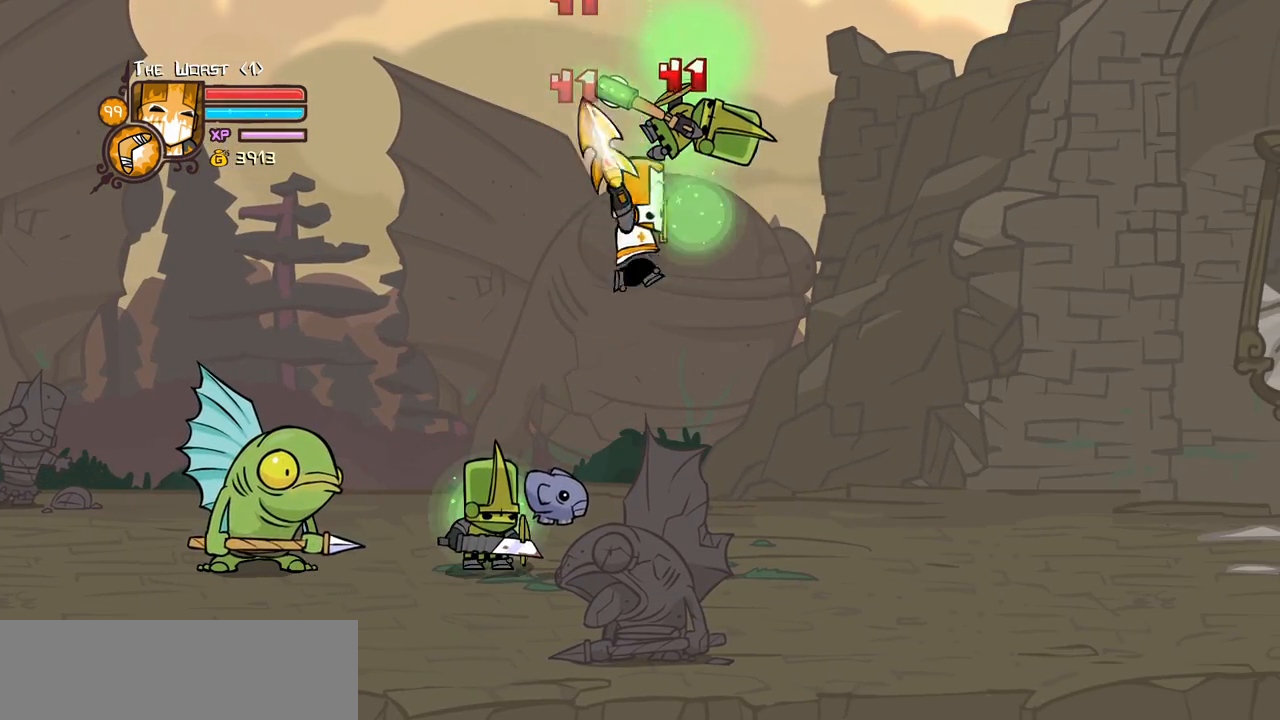
{"keys": ["heavy", "right"], "events": [[184, "heavy", "up"], [234, "light", "down"], [367, "right", "down"], [417, "heavy", "down"], [467, "light", "up"]]}
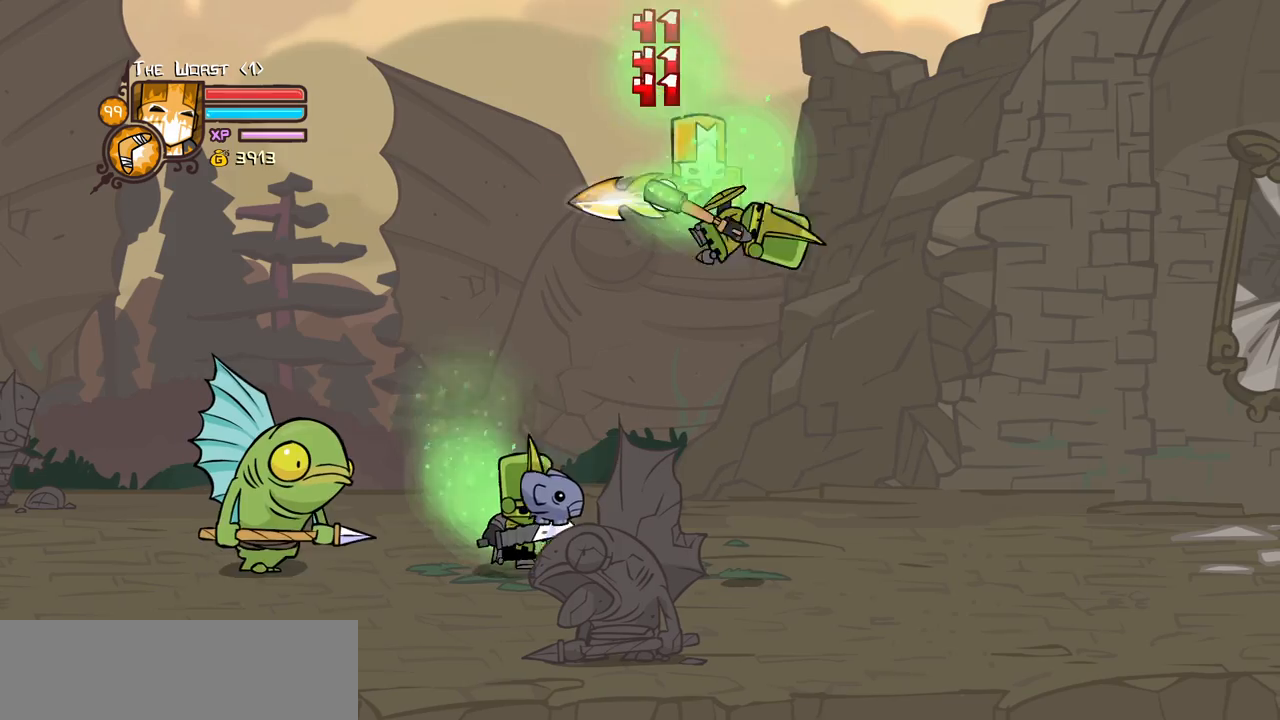
{"keys": ["heavy", "left", "light"], "events": [[234, "heavy", "up"], [334, "left", "down"], [334, "light", "down"], [434, "right", "up"], [484, "heavy", "down"]]}
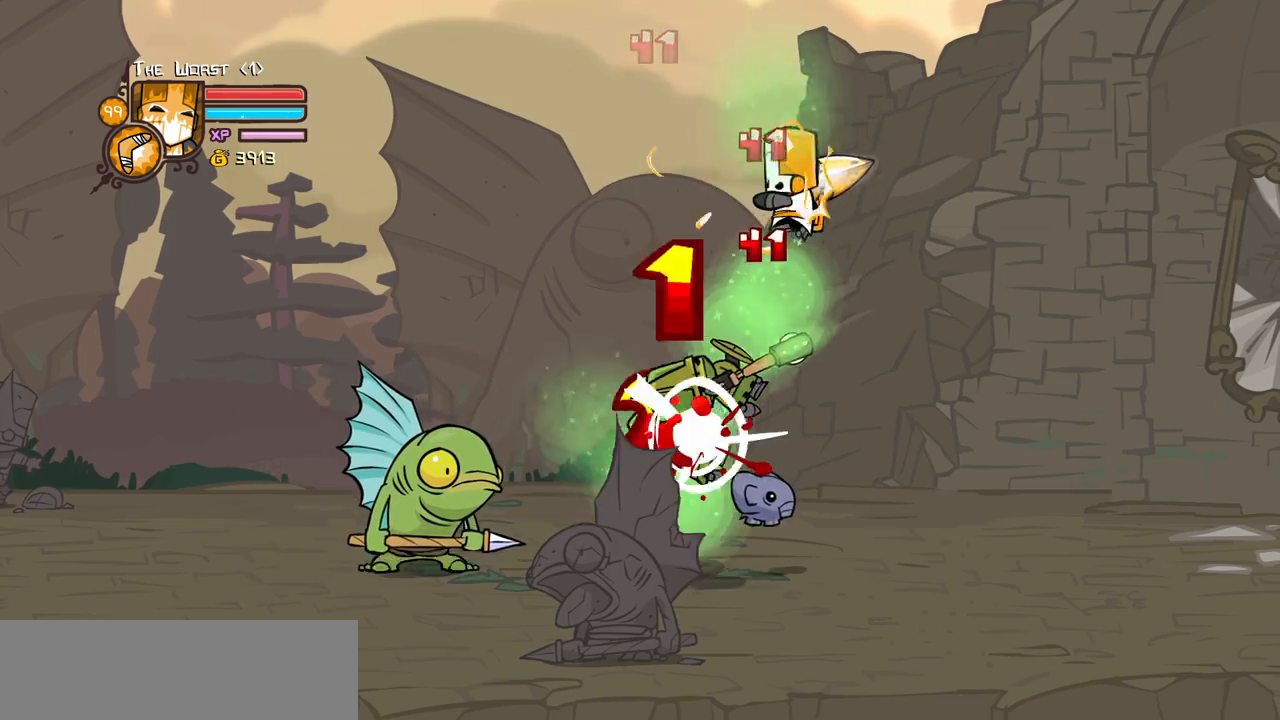
{"keys": ["heavy"], "events": [[67, "light", "up"], [217, "heavy", "up"], [250, "heavy", "down"], [300, "left", "up"]]}
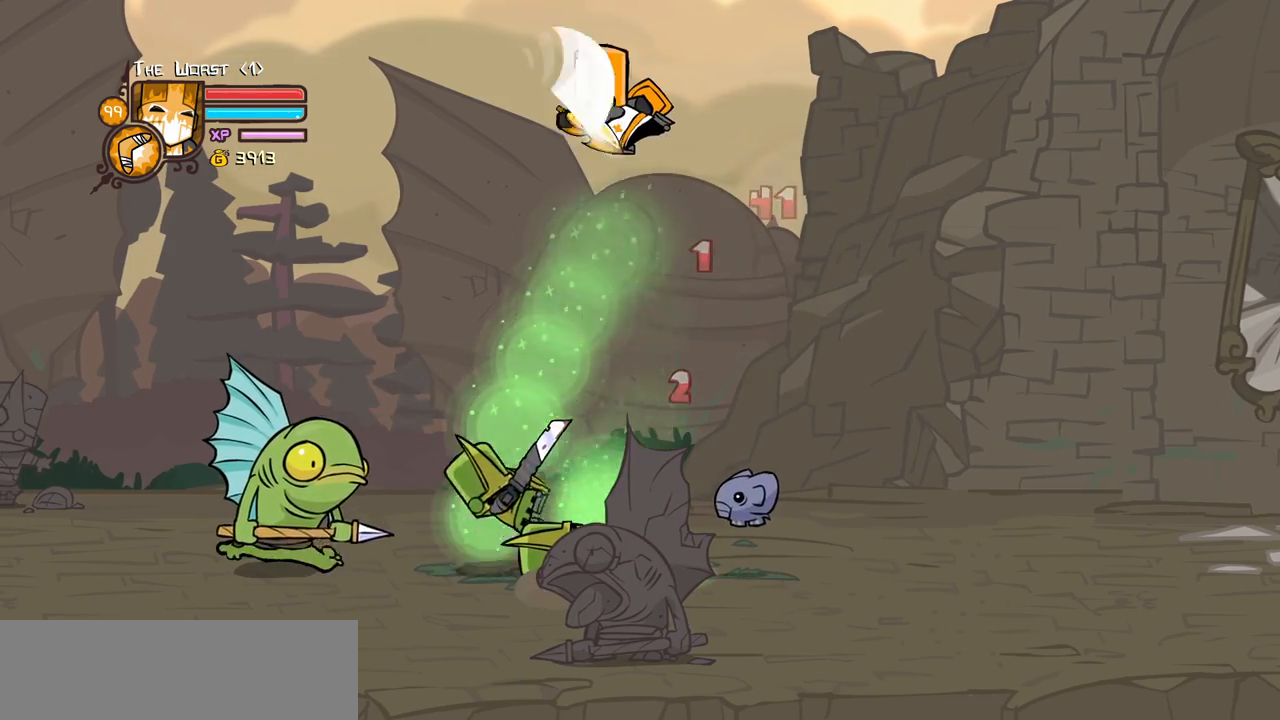
{"keys": ["heavy", "magic"], "events": [[34, "heavy", "up"], [184, "magic", "down"], [417, "heavy", "down"]]}
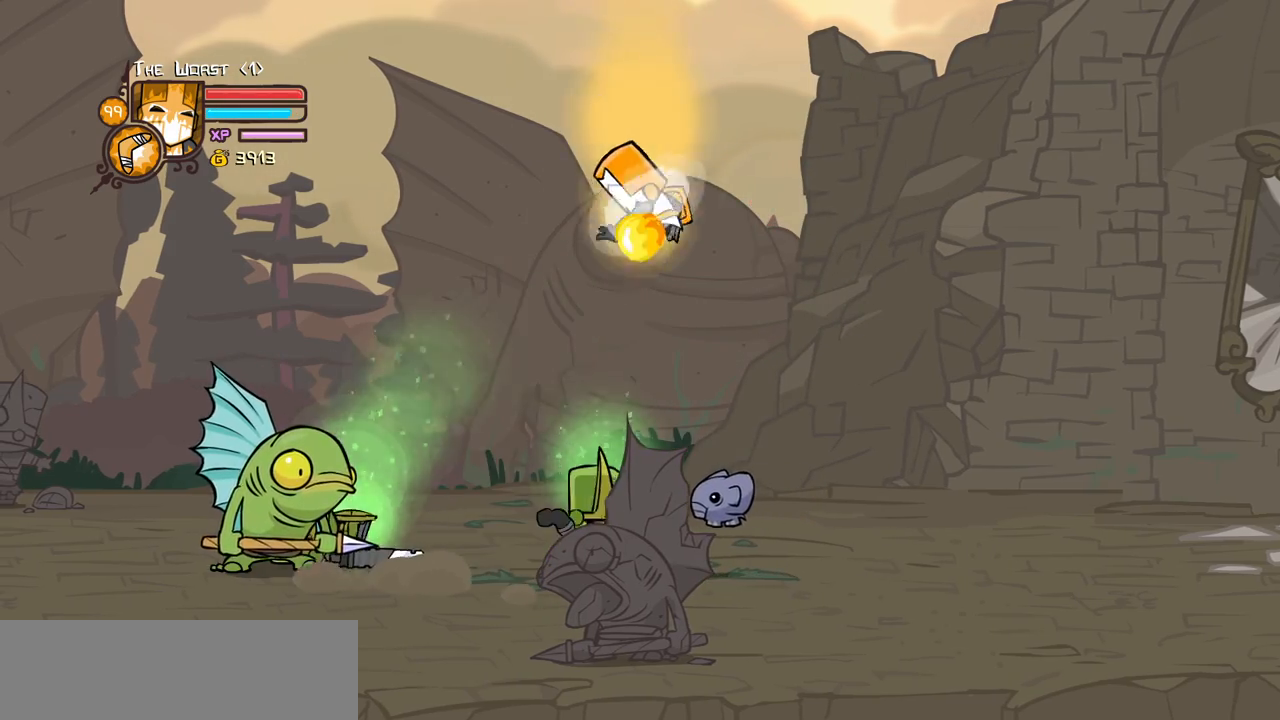
{"keys": ["heavy", "magic"], "events": [[150, "heavy", "up"], [234, "heavy", "down"]]}
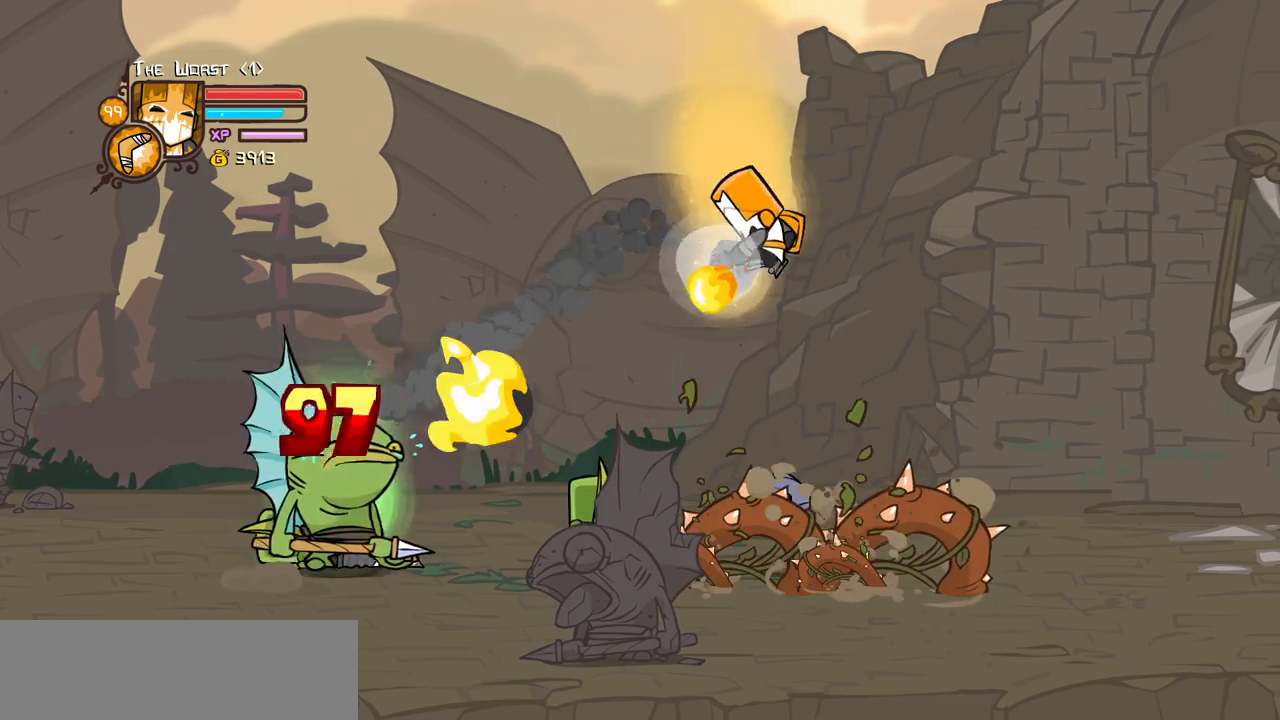
{"keys": ["heavy", "magic"], "events": [[67, "heavy", "up"], [167, "heavy", "down"]]}
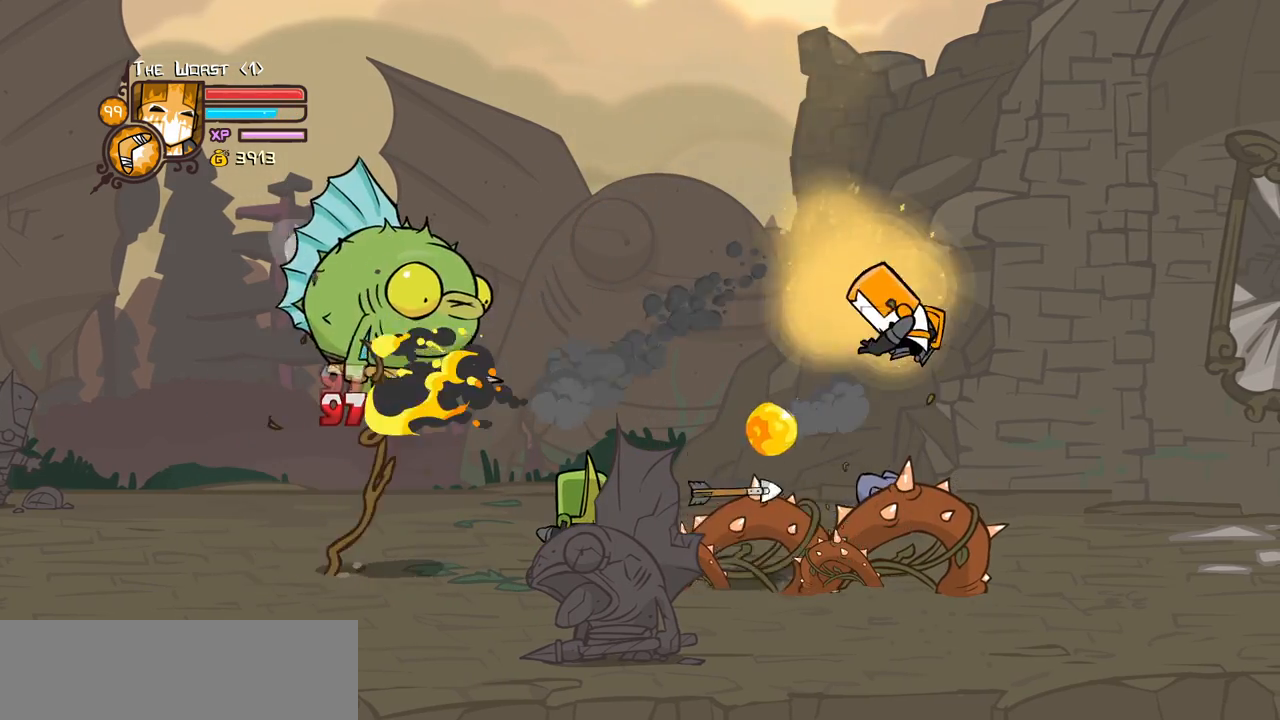
{"keys": ["right"], "events": [[34, "heavy", "up"], [84, "magic", "up"], [134, "right", "down"], [234, "down", "down"], [467, "down", "up"]]}
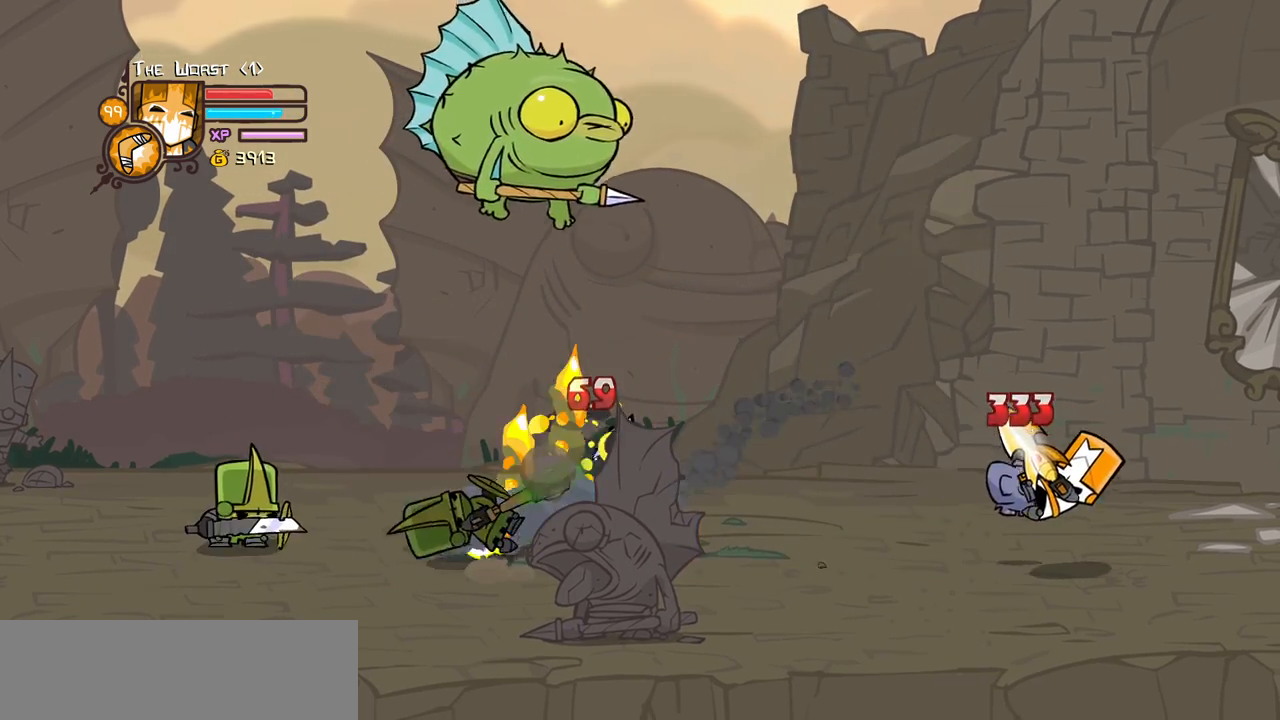
{"keys": ["right"], "events": [[200, "jump", "down"], [384, "jump", "up"]]}
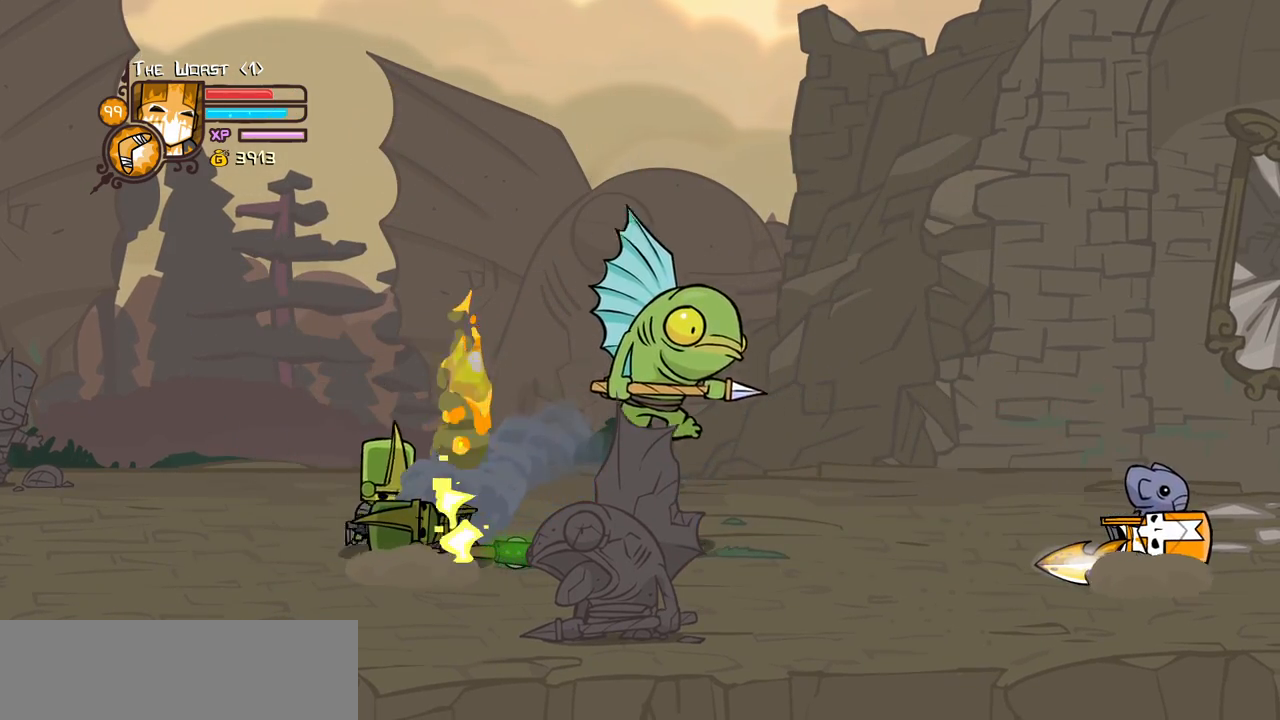
{"keys": ["right"], "events": []}
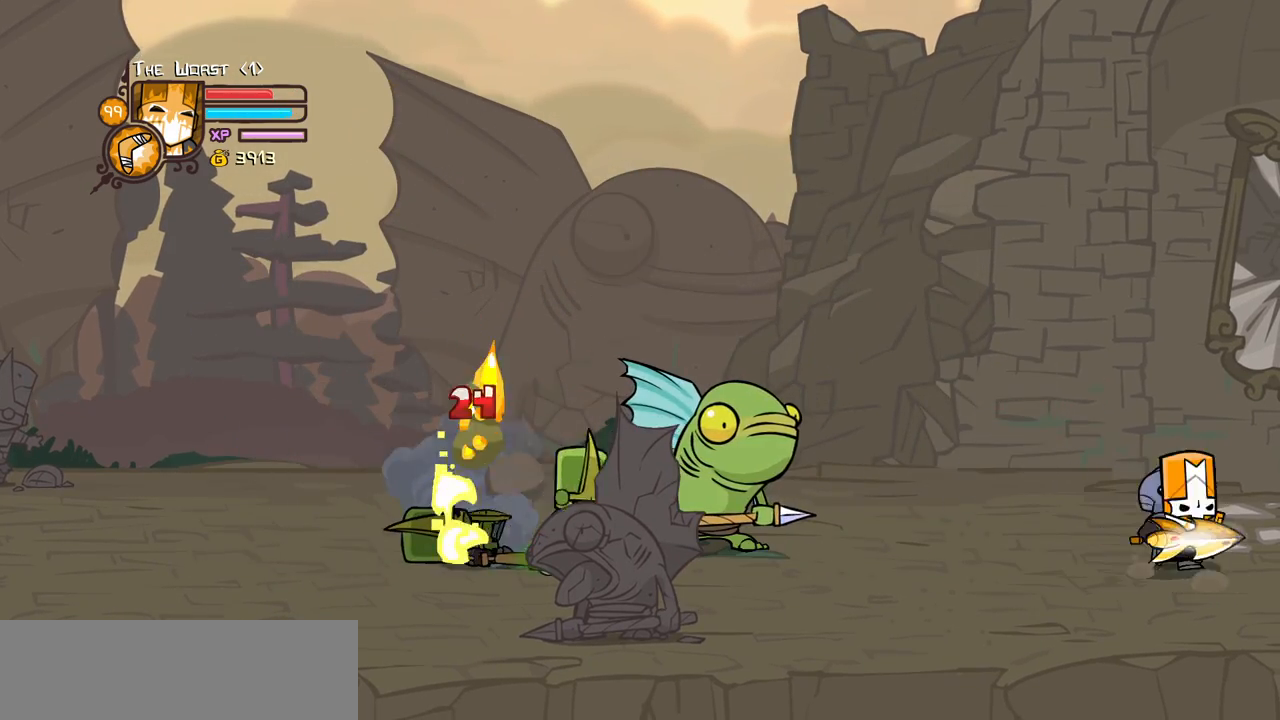
{"keys": ["left", "up"], "events": [[134, "down", "down"], [184, "left", "down"], [267, "right", "up"], [417, "down", "up"], [500, "up", "down"]]}
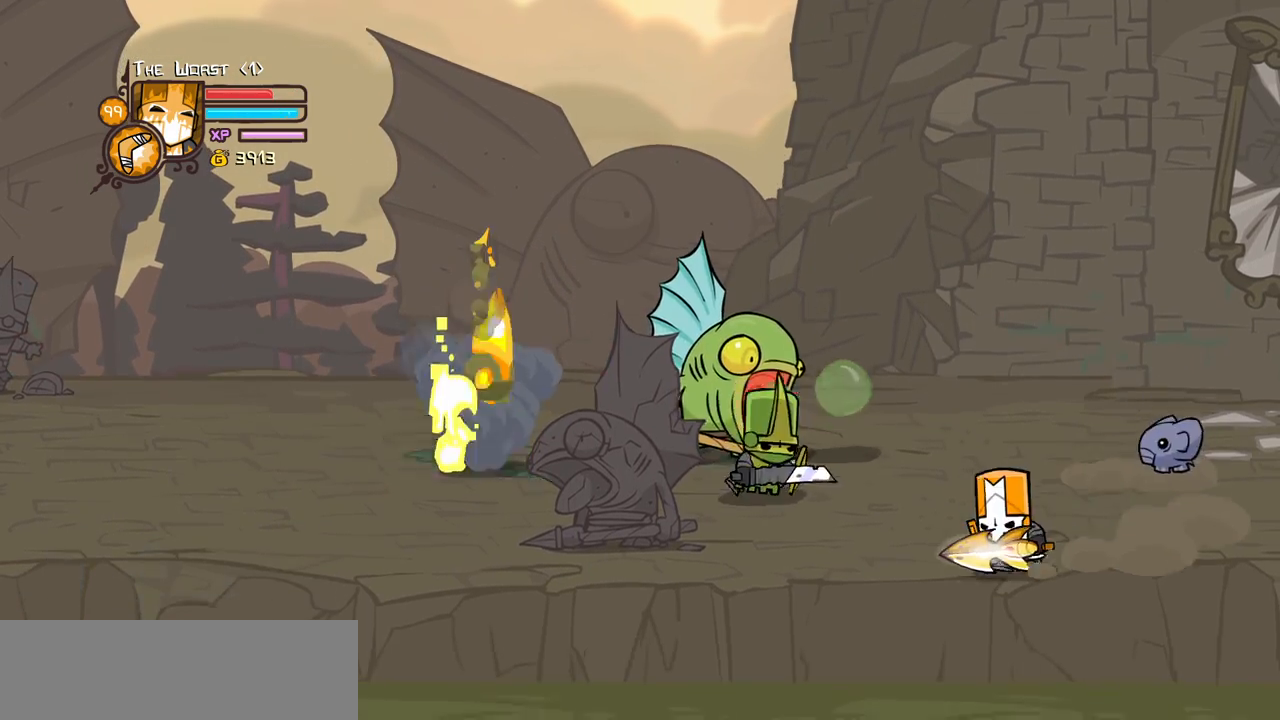
{"keys": ["left", "light"], "events": [[100, "jump", "down"], [200, "light", "down"], [234, "left", "up"], [234, "up", "up"], [284, "jump", "up"], [334, "light", "up"], [384, "light", "down"], [434, "left", "down"]]}
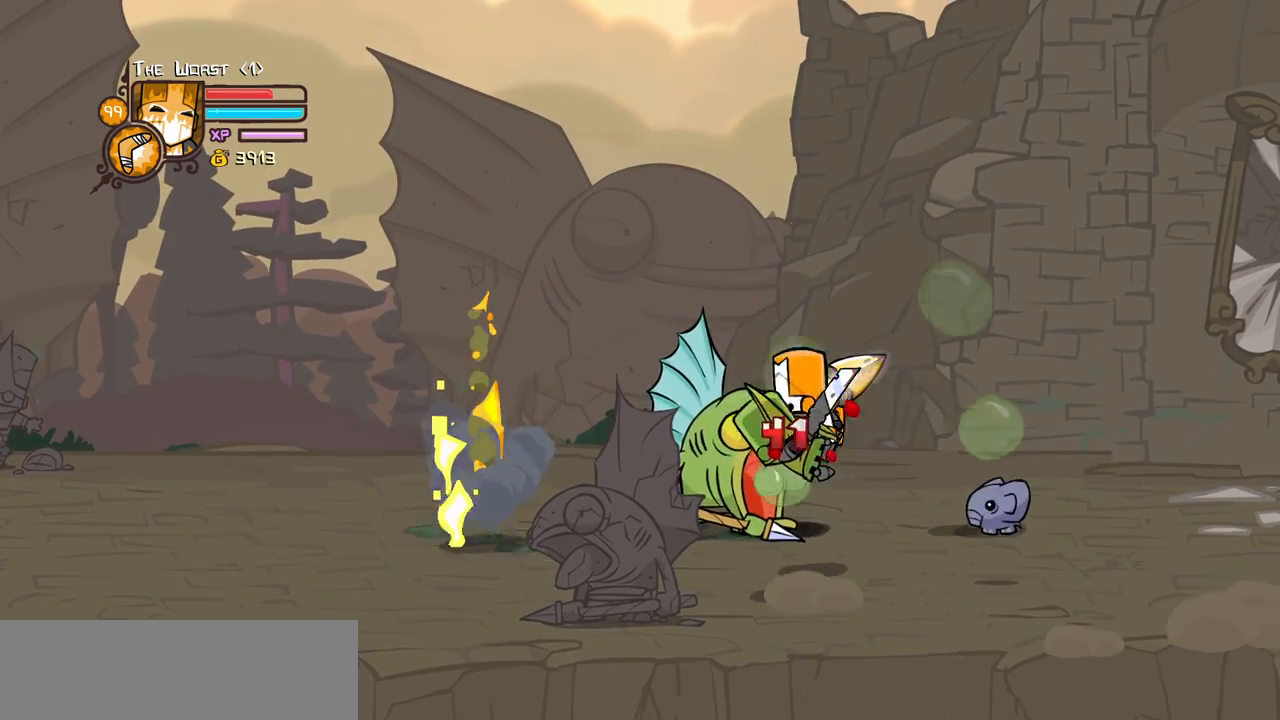
{"keys": ["heavy"], "events": [[17, "heavy", "down"], [117, "light", "up"], [167, "left", "up"], [300, "heavy", "up"], [350, "heavy", "down"]]}
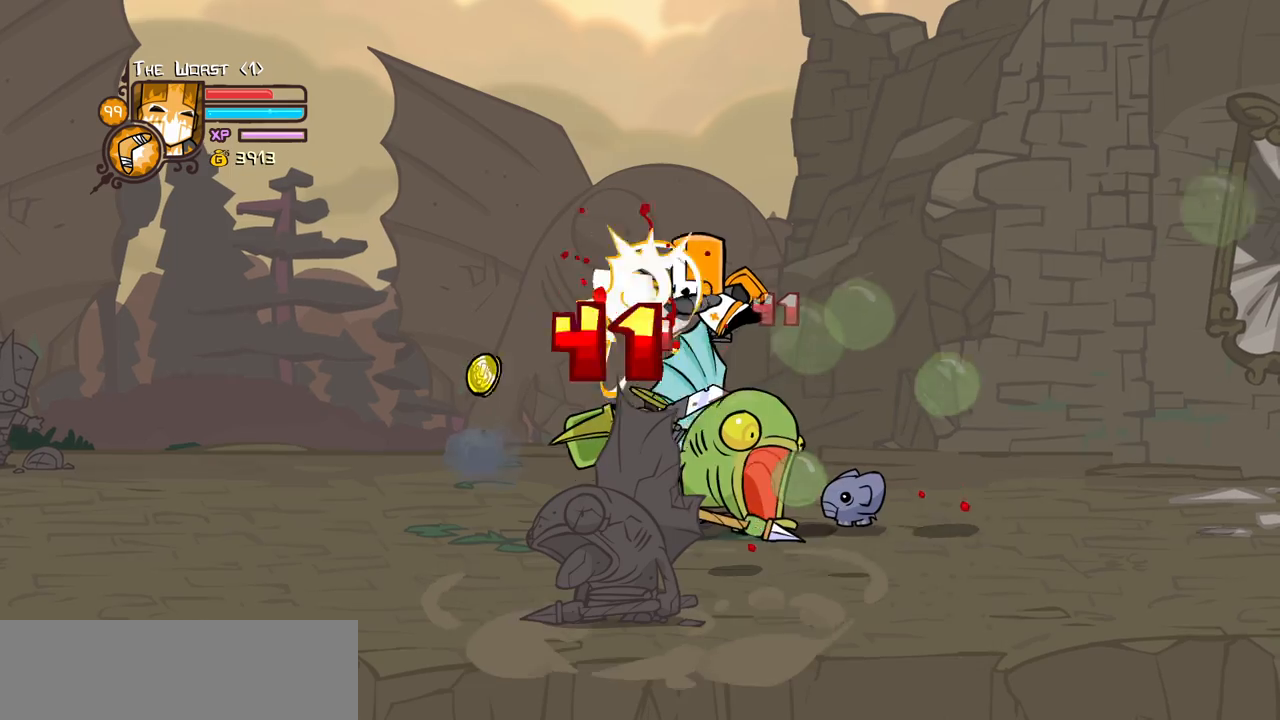
{"keys": ["heavy"], "events": [[84, "light", "down"], [134, "heavy", "up"], [234, "heavy", "down"], [234, "left", "down"], [317, "light", "up"], [367, "left", "up"], [467, "heavy", "up"], [500, "heavy", "down"]]}
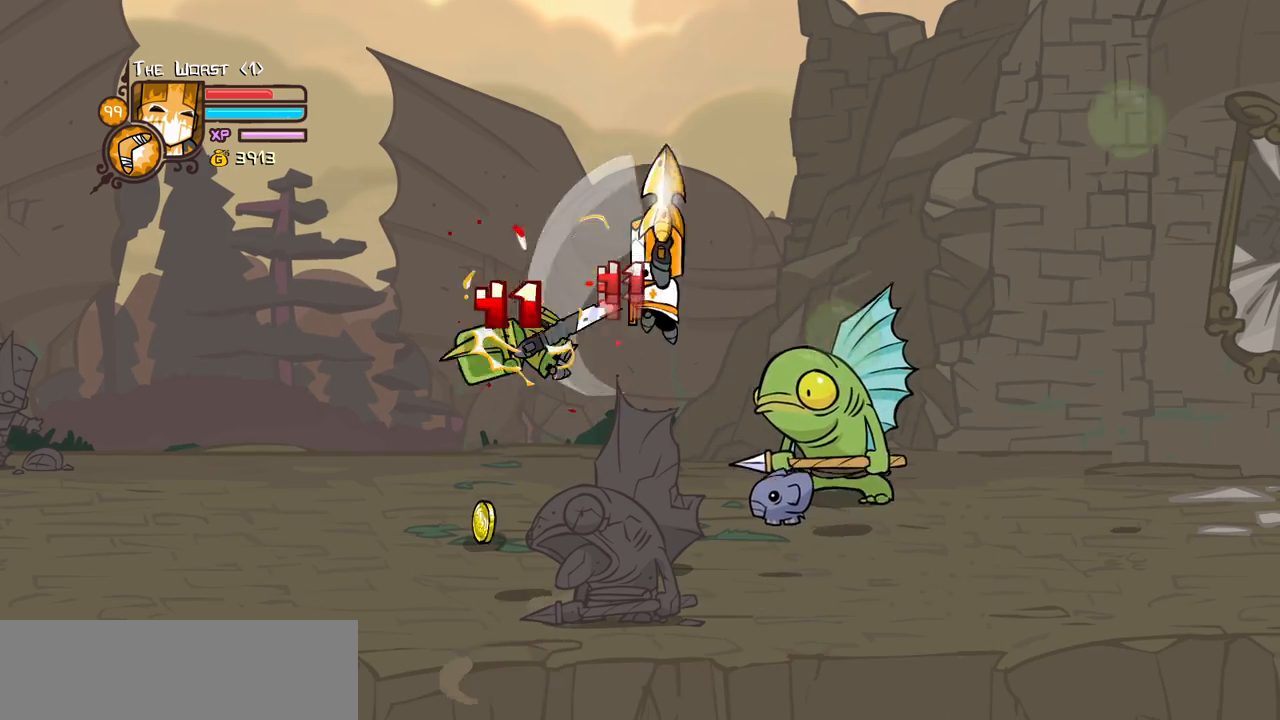
{"keys": ["heavy", "left", "light"], "events": [[234, "heavy", "up"], [284, "heavy", "down"], [434, "left", "down"], [484, "light", "down"]]}
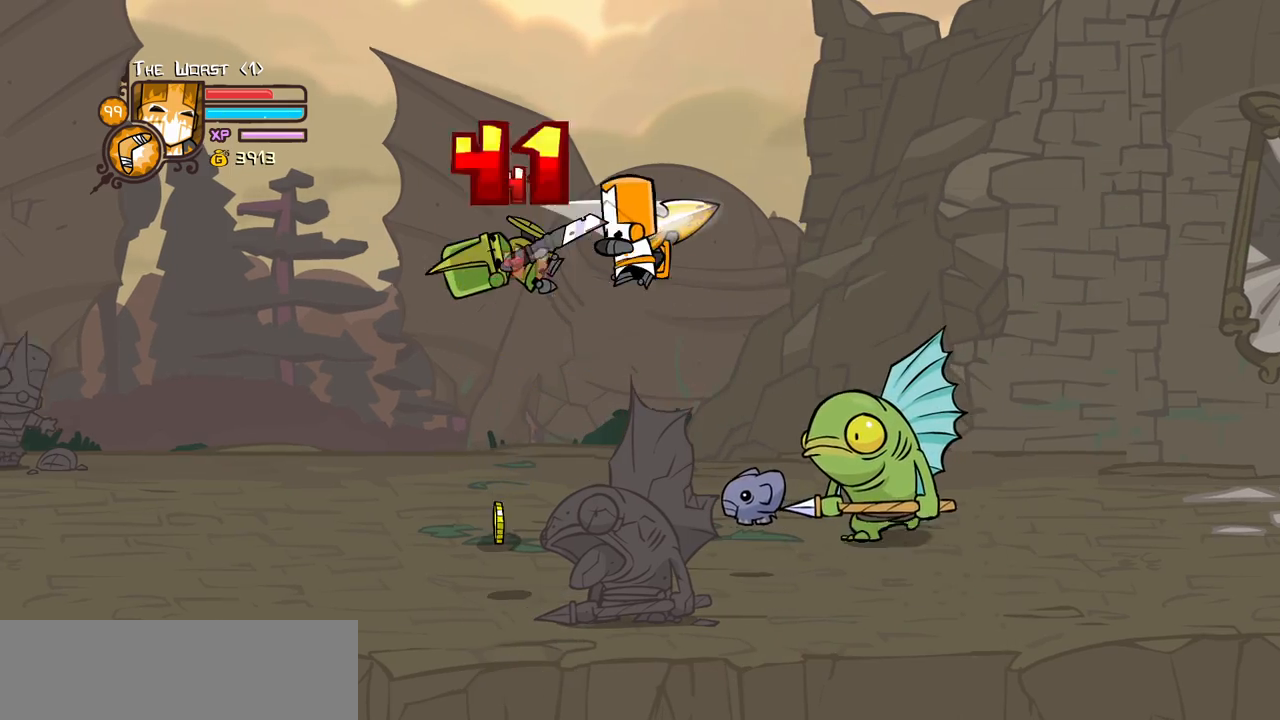
{"keys": ["heavy"], "events": [[67, "heavy", "up"], [167, "heavy", "down"], [300, "light", "up"], [350, "left", "up"]]}